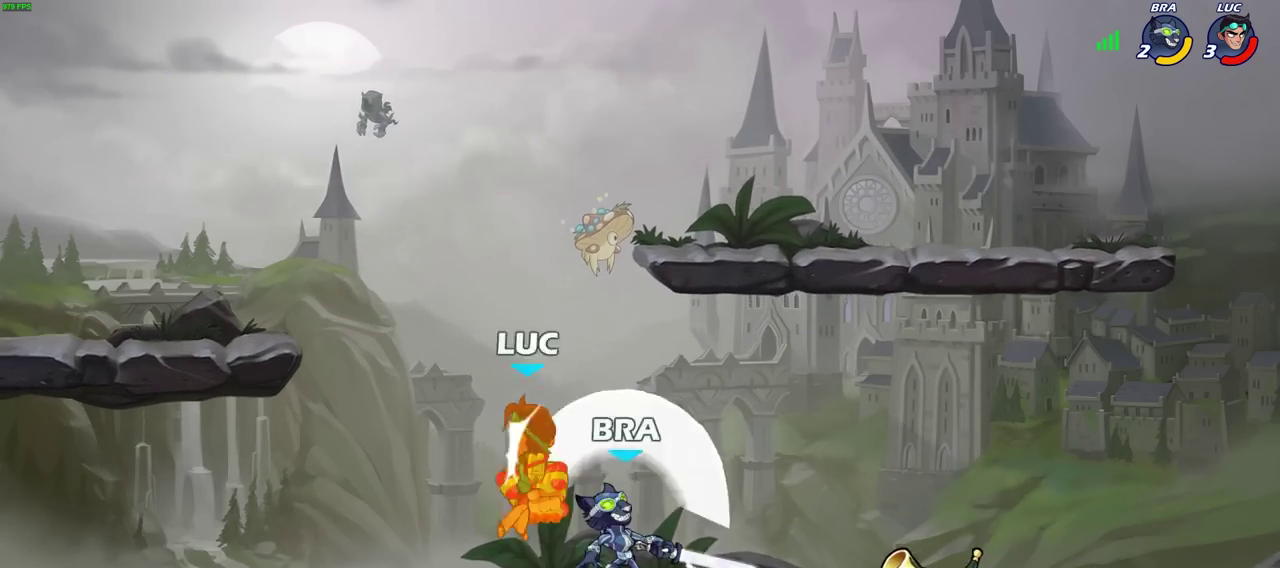
Gameplay with a controller (PlayStation layout); each line is a JSON object with the inputs held at the frame after it (dt_ms = milliseconds from this image to that frame). "events" lists button and stick changes between this image and that frame as [ms after this image, input, new state], when the widget could be followed in between. Not read: L2.
{"dt_ms": 400, "buttons": [], "left_stick": "center", "right_stick": "center", "events": [[183, "left_stick", "up-left"], [317, "left_stick", "center"]]}
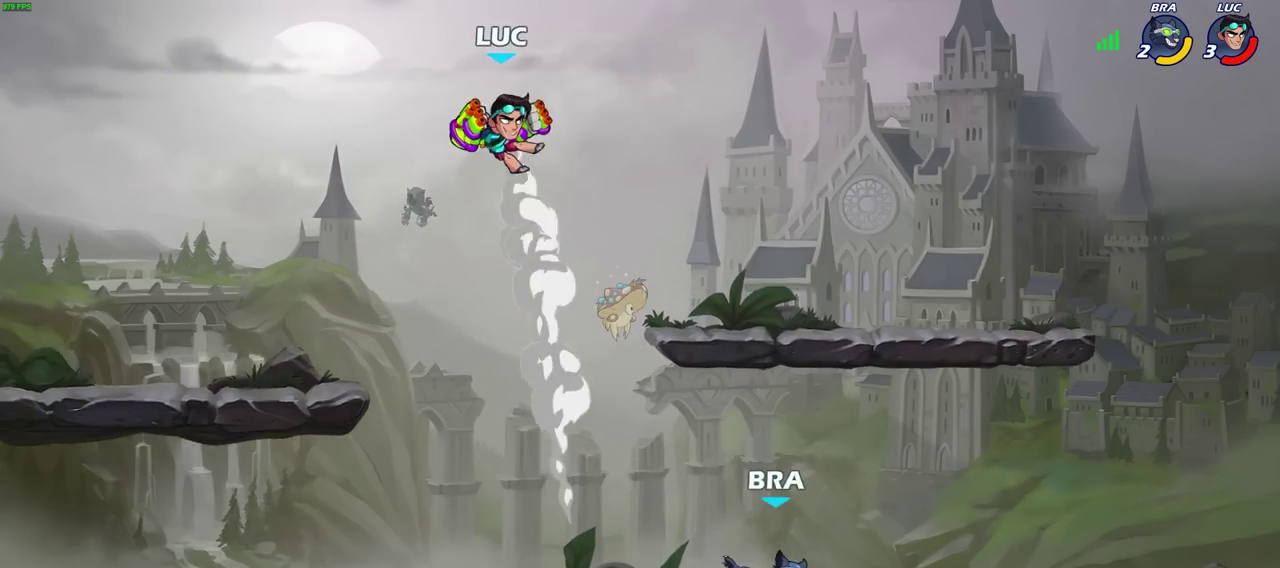
{"dt_ms": 500, "buttons": ["CIRCLE"], "left_stick": "down-left", "right_stick": "center", "events": [[83, "left_stick", "down-right"], [133, "left_stick", "down"], [300, "CIRCLE", "down"], [450, "left_stick", "down-left"]]}
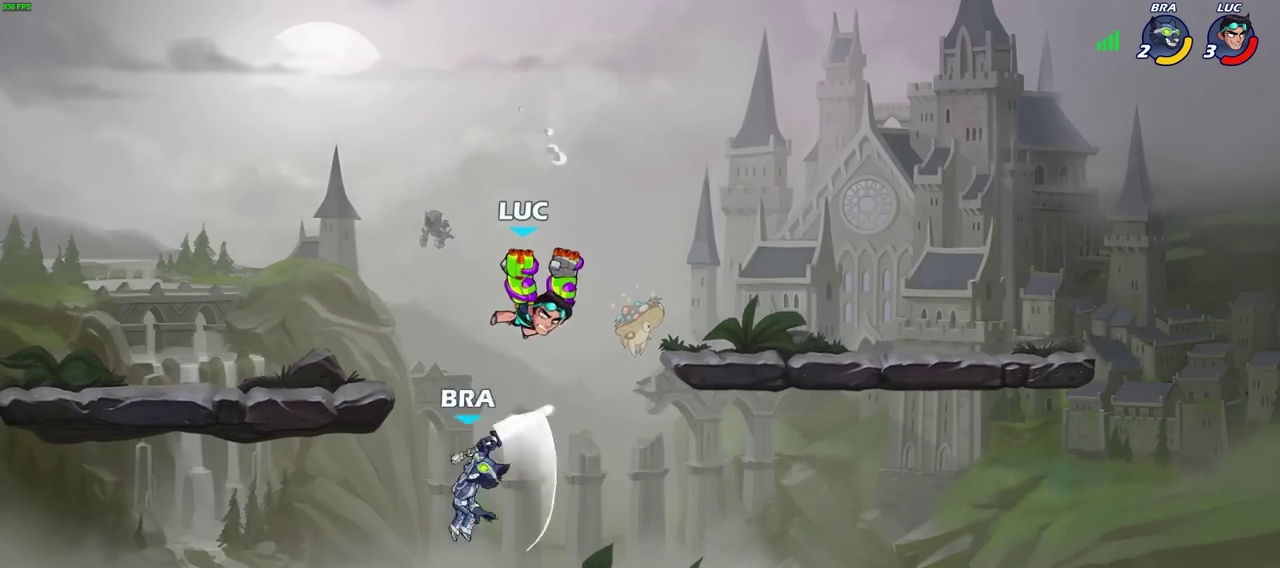
{"dt_ms": 500, "buttons": [], "left_stick": "down-left", "right_stick": "center"}
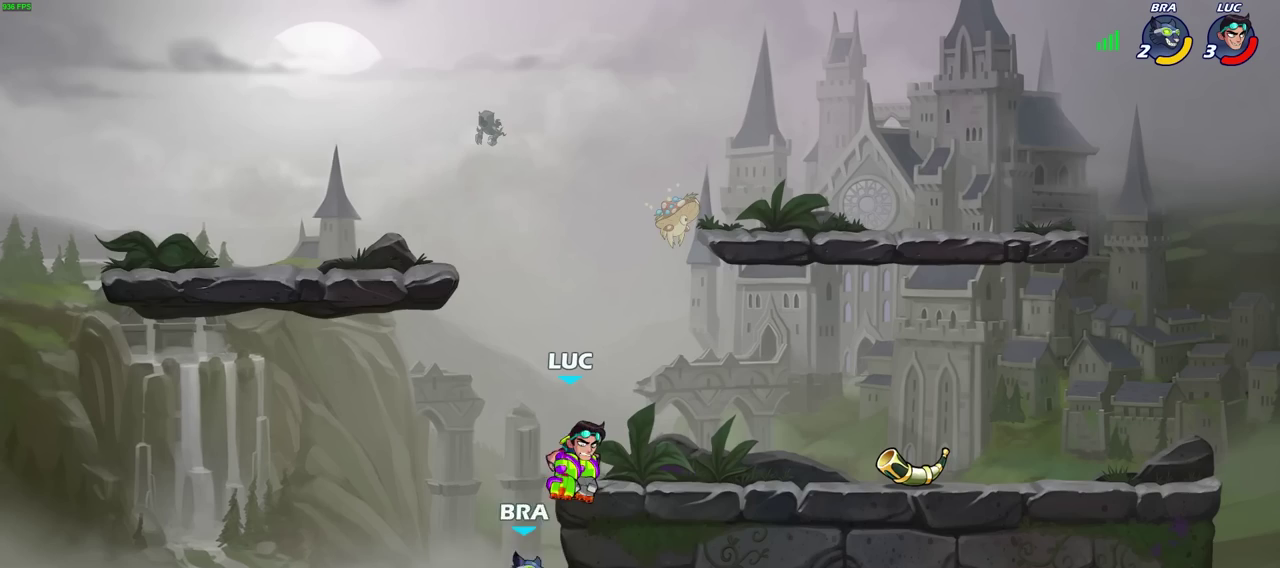
{"dt_ms": 300, "buttons": ["CROSS", "R2"], "left_stick": "left", "right_stick": "center", "events": [[50, "left_stick", "left"], [217, "CROSS", "down"], [250, "R2", "down"]]}
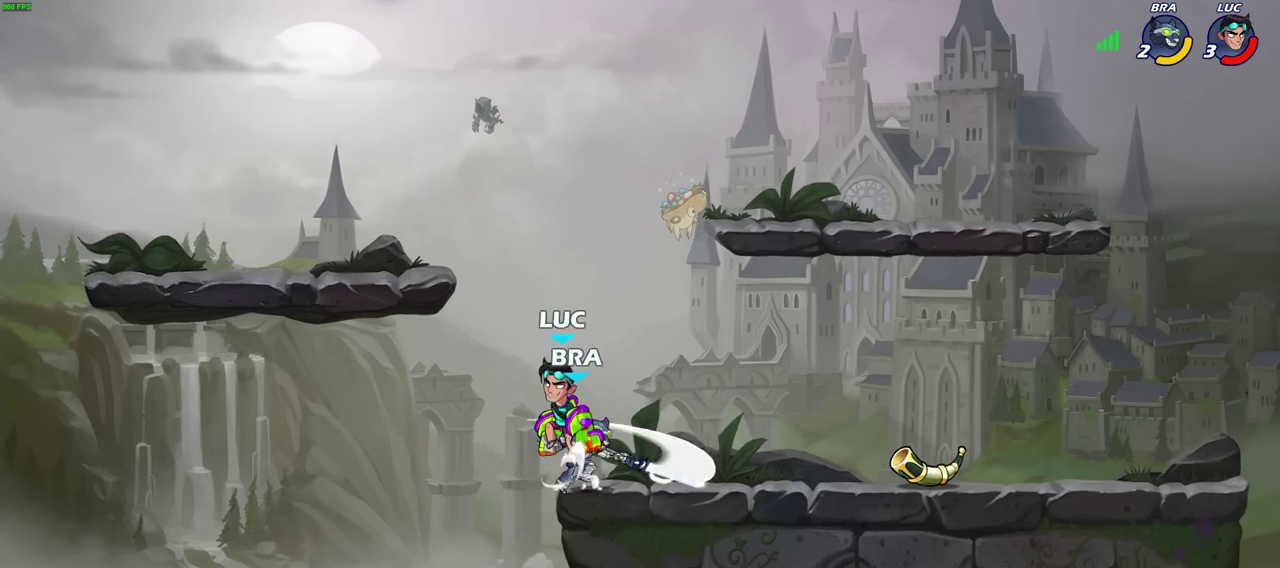
{"dt_ms": 700, "buttons": [], "left_stick": "center", "right_stick": "center", "events": [[17, "CROSS", "up"], [183, "left_stick", "center"], [200, "R2", "up"], [300, "left_stick", "right"], [550, "left_stick", "center"]]}
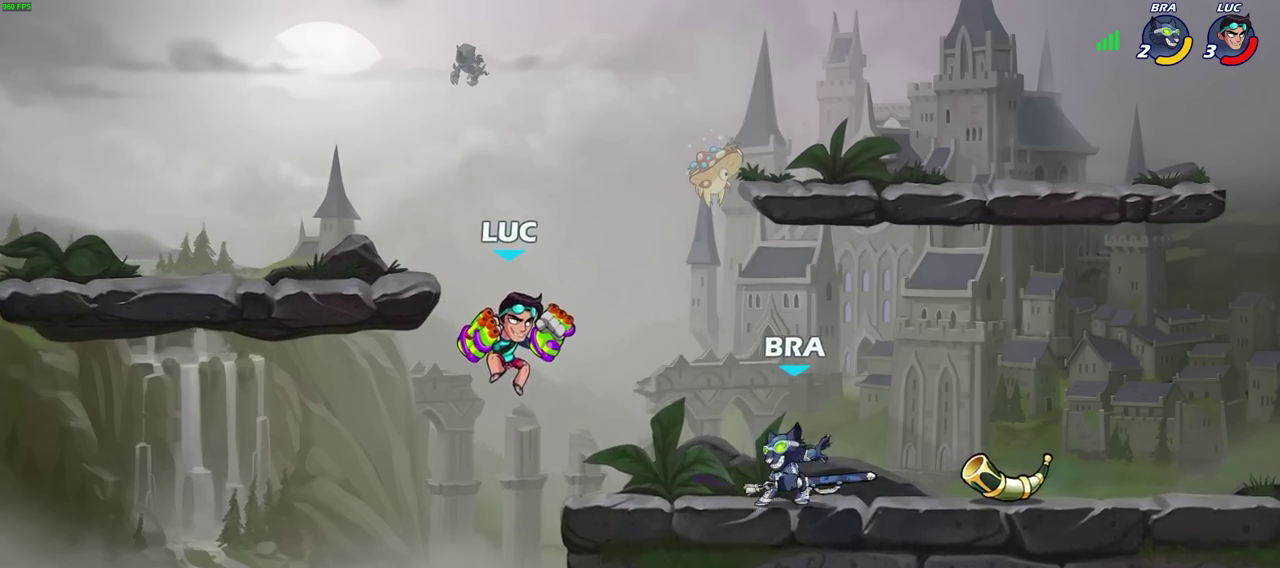
{"dt_ms": 500, "buttons": [], "left_stick": "right", "right_stick": "center", "events": [[17, "CROSS", "down"], [200, "CROSS", "up"], [367, "left_stick", "right"]]}
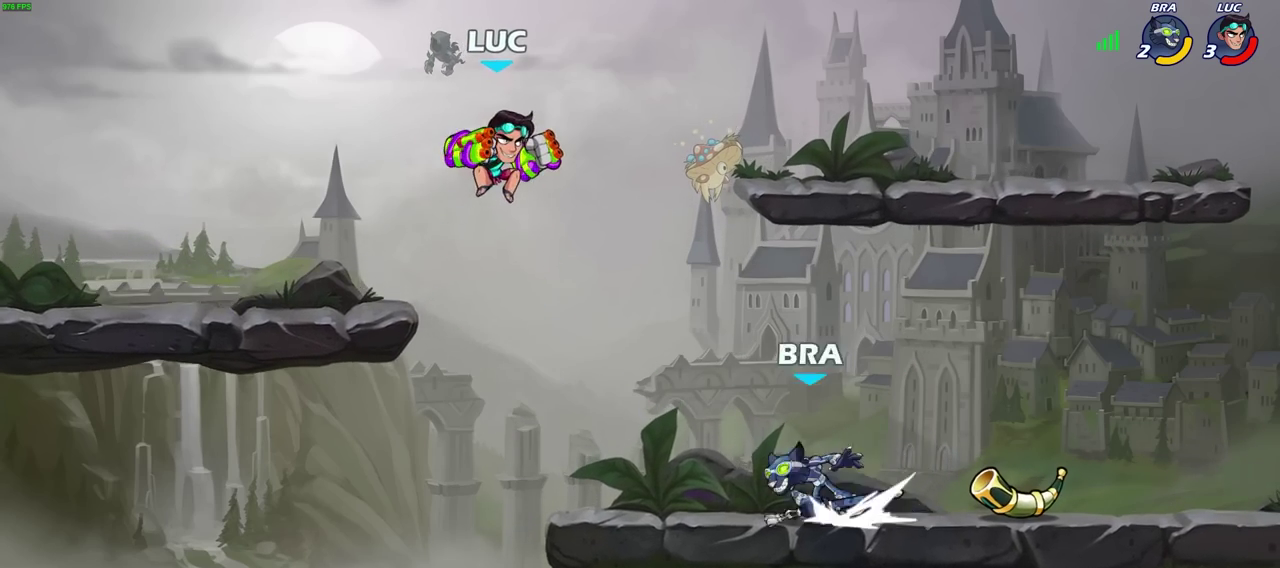
{"dt_ms": 300, "buttons": ["R2"], "left_stick": "right", "right_stick": "center", "events": [[233, "R2", "down"]]}
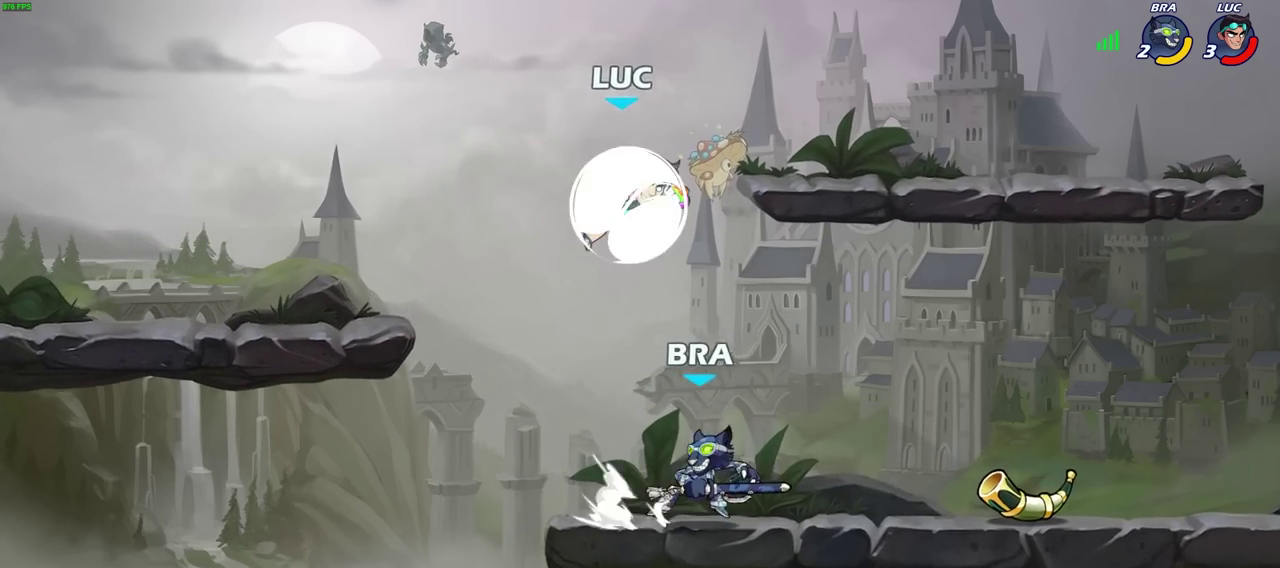
{"dt_ms": 700, "buttons": [], "left_stick": "left", "right_stick": "center", "events": [[183, "R2", "up"], [183, "left_stick", "left"], [283, "CROSS", "down"], [350, "left_stick", "up-right"], [467, "CROSS", "up"], [500, "left_stick", "right"], [650, "left_stick", "left"]]}
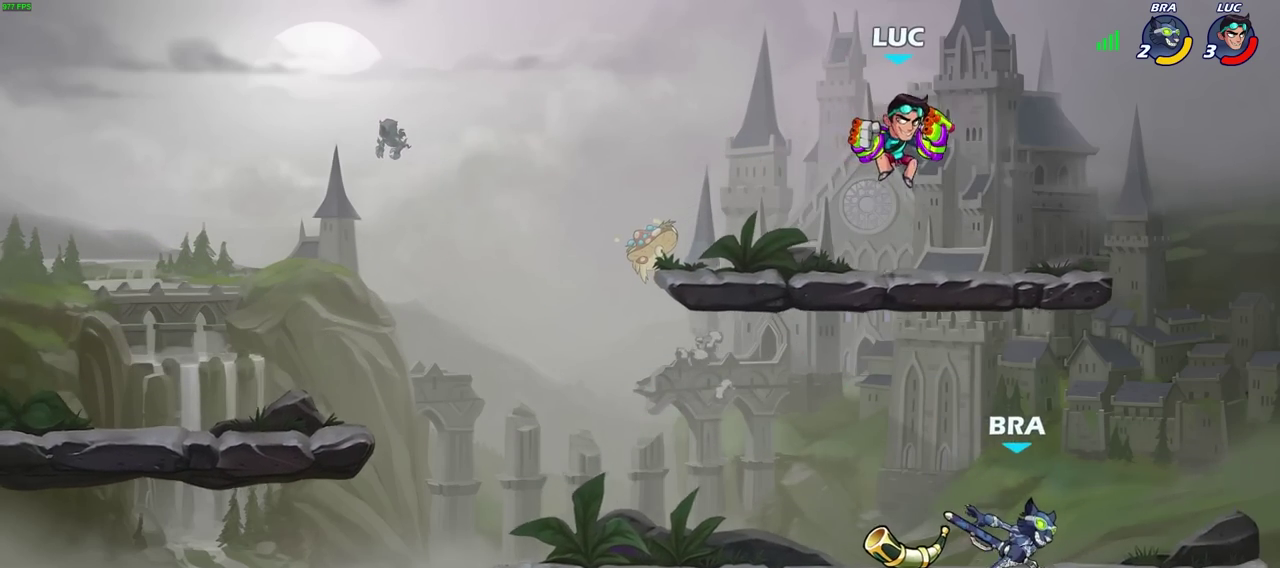
{"dt_ms": 500, "buttons": [], "left_stick": "down-left", "right_stick": "center", "events": [[50, "left_stick", "down-left"], [267, "left_stick", "down-right"], [333, "left_stick", "left"], [417, "left_stick", "down-left"]]}
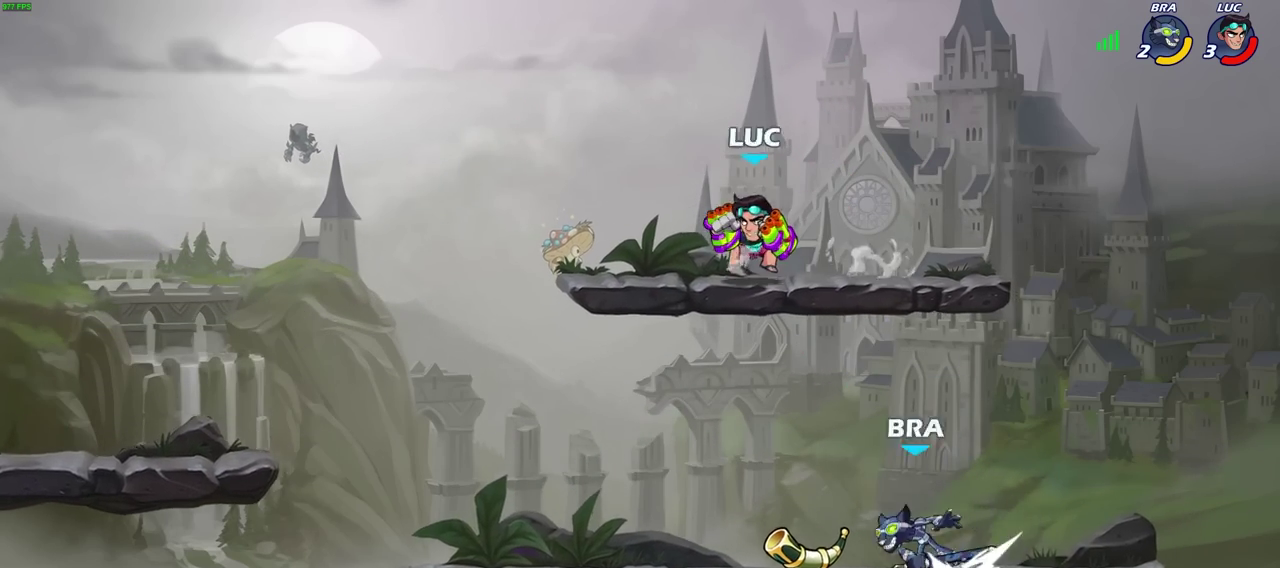
{"dt_ms": 400, "buttons": [], "left_stick": "center", "right_stick": "center", "events": [[117, "left_stick", "down"], [167, "left_stick", "down-right"], [283, "SQUARE", "down"], [300, "left_stick", "up-left"], [350, "SQUARE", "up"], [350, "left_stick", "center"]]}
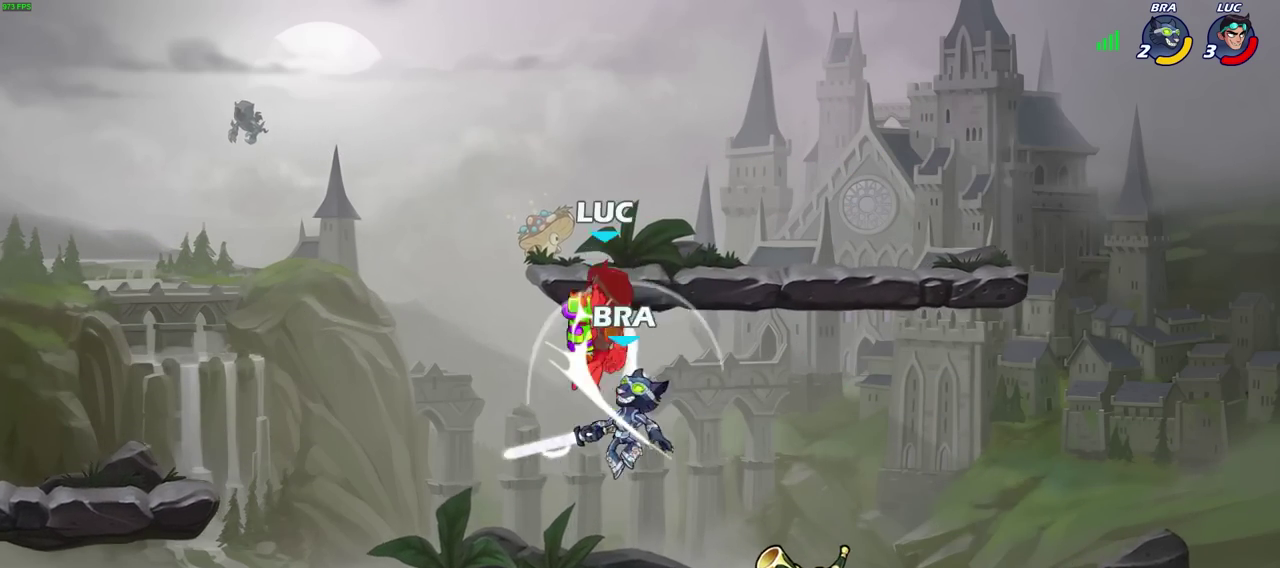
{"dt_ms": 700, "buttons": [], "left_stick": "left", "right_stick": "center", "events": [[700, "left_stick", "left"]]}
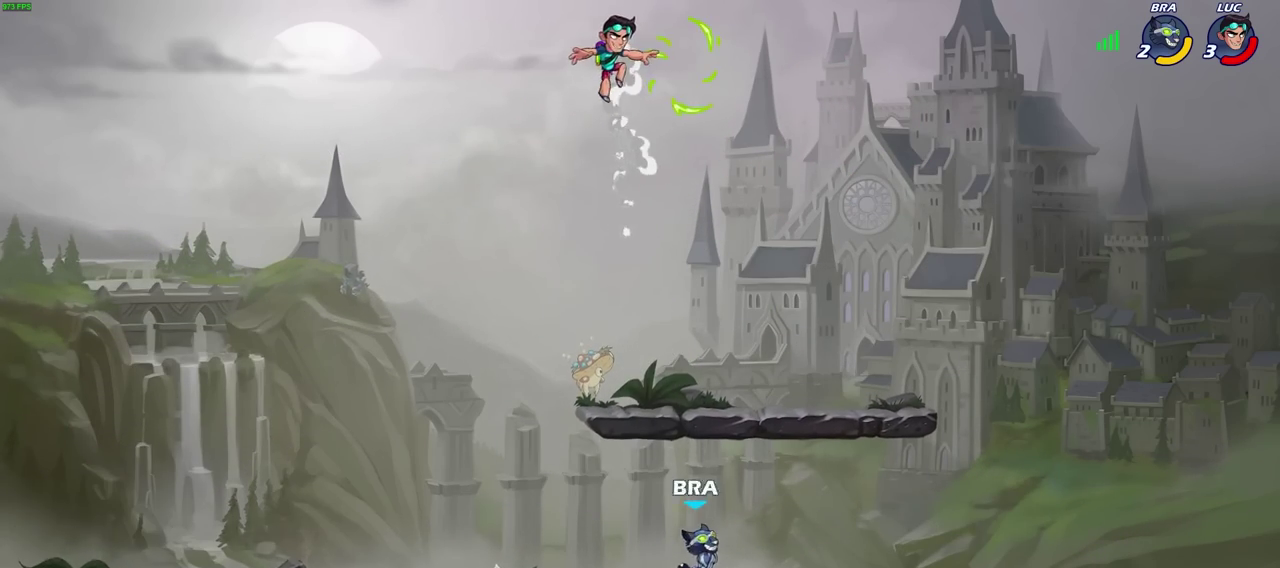
{"dt_ms": 400, "buttons": [], "left_stick": "right", "right_stick": "center", "events": [[100, "left_stick", "down-left"], [333, "left_stick", "right"]]}
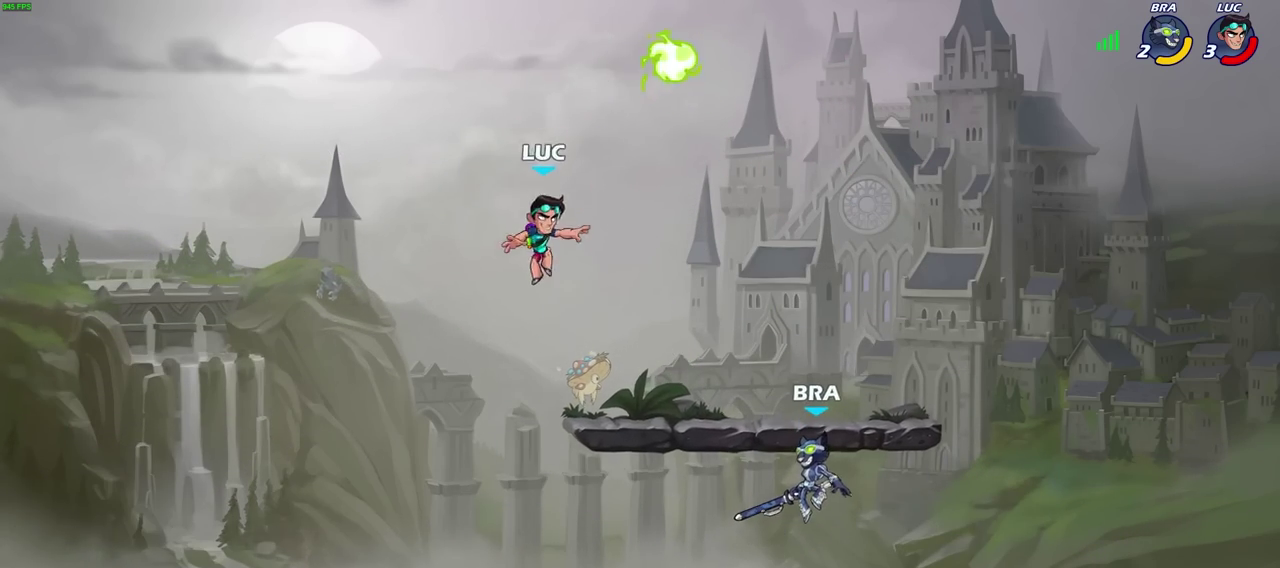
{"dt_ms": 300, "buttons": [], "left_stick": "up-right", "right_stick": "center", "events": [[50, "CROSS", "down"], [150, "left_stick", "up-right"], [233, "CROSS", "up"]]}
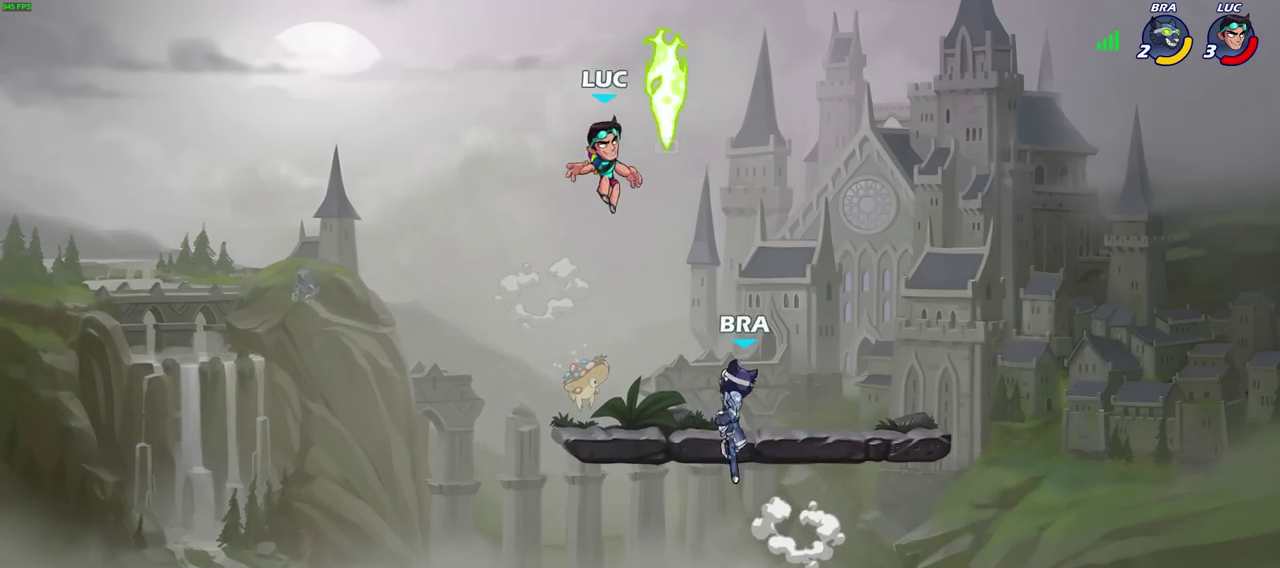
{"dt_ms": 900, "buttons": [], "left_stick": "left", "right_stick": "center", "events": [[17, "left_stick", "right"], [33, "R1", "down"], [133, "R1", "up"], [150, "left_stick", "down-left"], [183, "SQUARE", "down"], [267, "SQUARE", "up"], [317, "left_stick", "center"], [867, "left_stick", "left"]]}
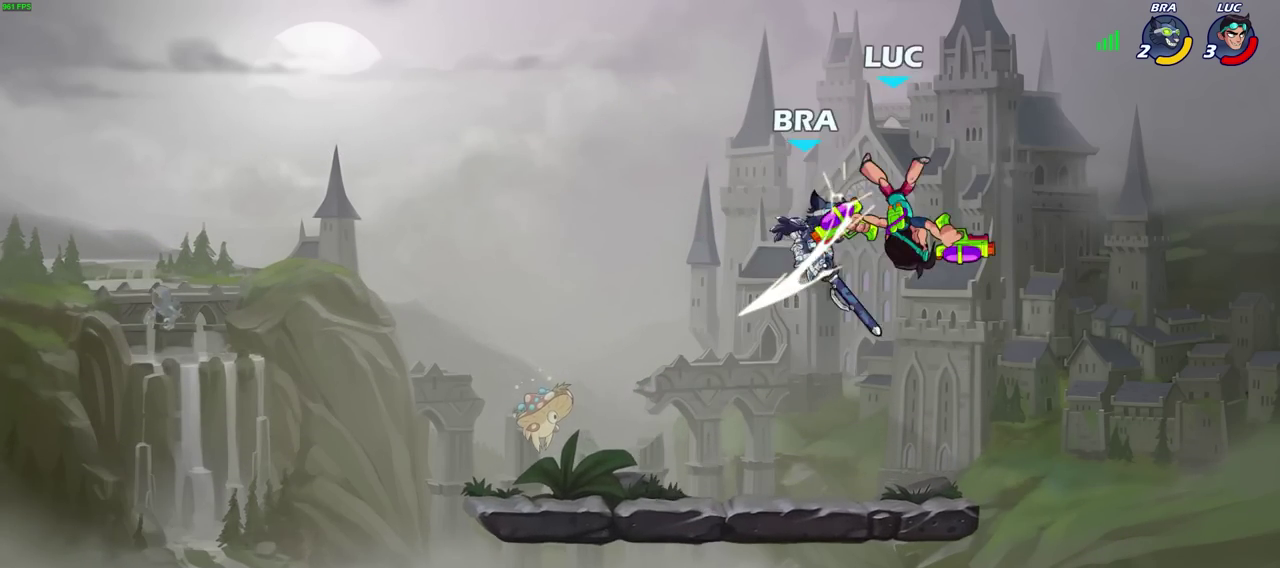
{"dt_ms": 300, "buttons": ["CROSS", "R2"], "left_stick": "down-left", "right_stick": "center"}
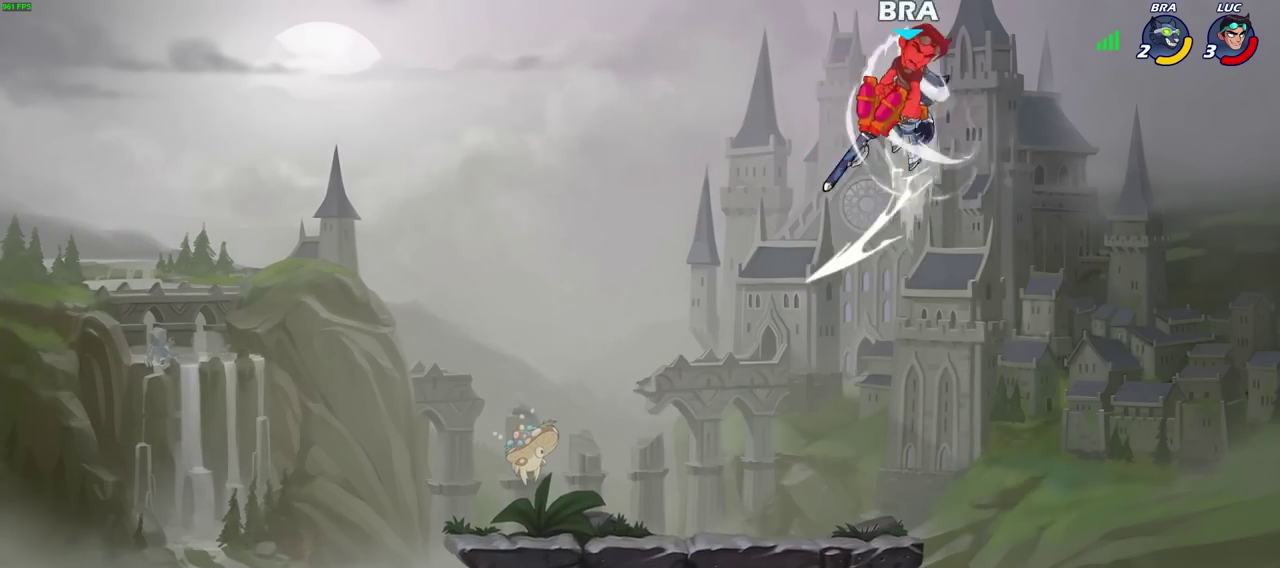
{"dt_ms": 500, "buttons": ["R2"], "left_stick": "left", "right_stick": "center"}
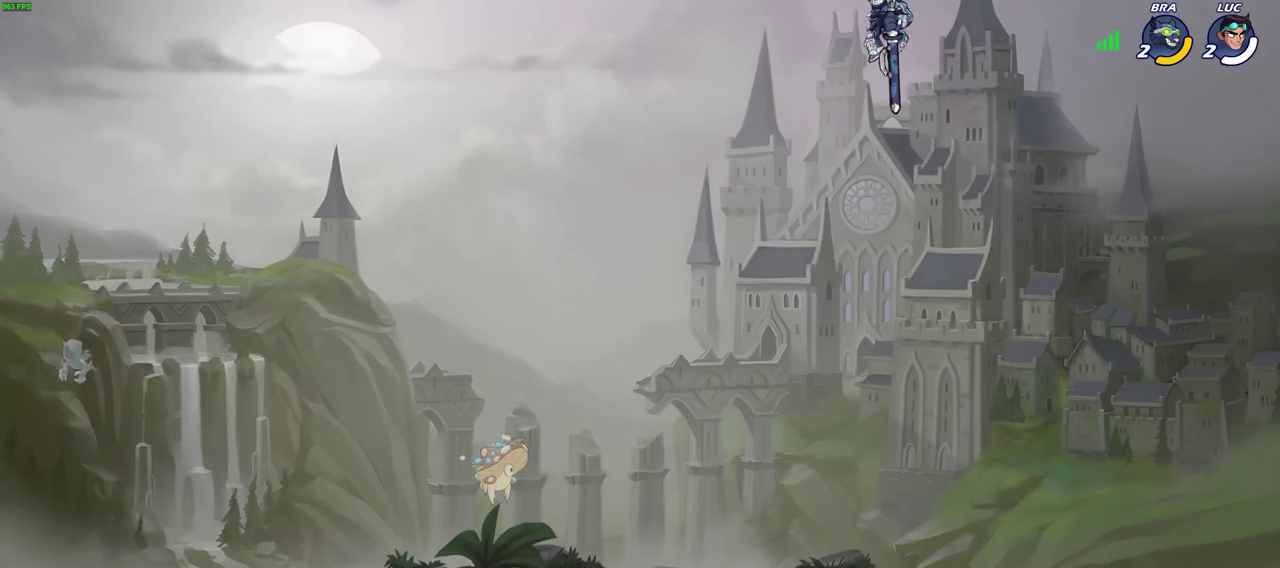
{"dt_ms": 700, "buttons": [], "left_stick": "center", "right_stick": "center", "events": [[33, "R2", "up"], [117, "R2", "down"], [117, "left_stick", "up-left"], [183, "left_stick", "center"], [217, "R2", "up"]]}
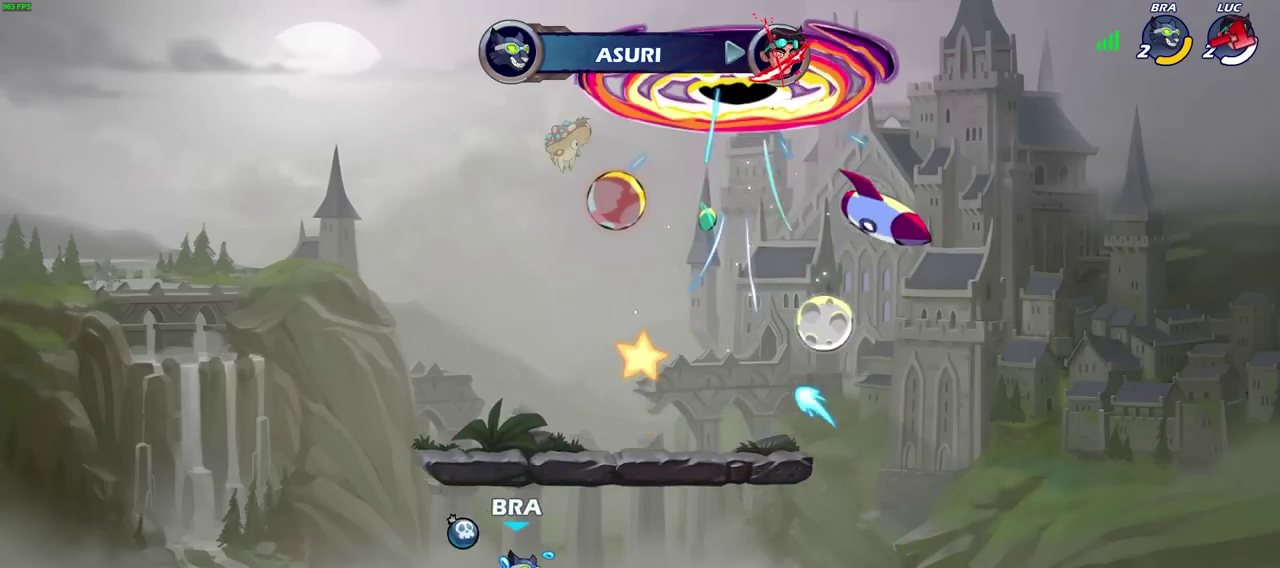
{"dt_ms": 300, "buttons": [], "left_stick": "center", "right_stick": "center", "events": []}
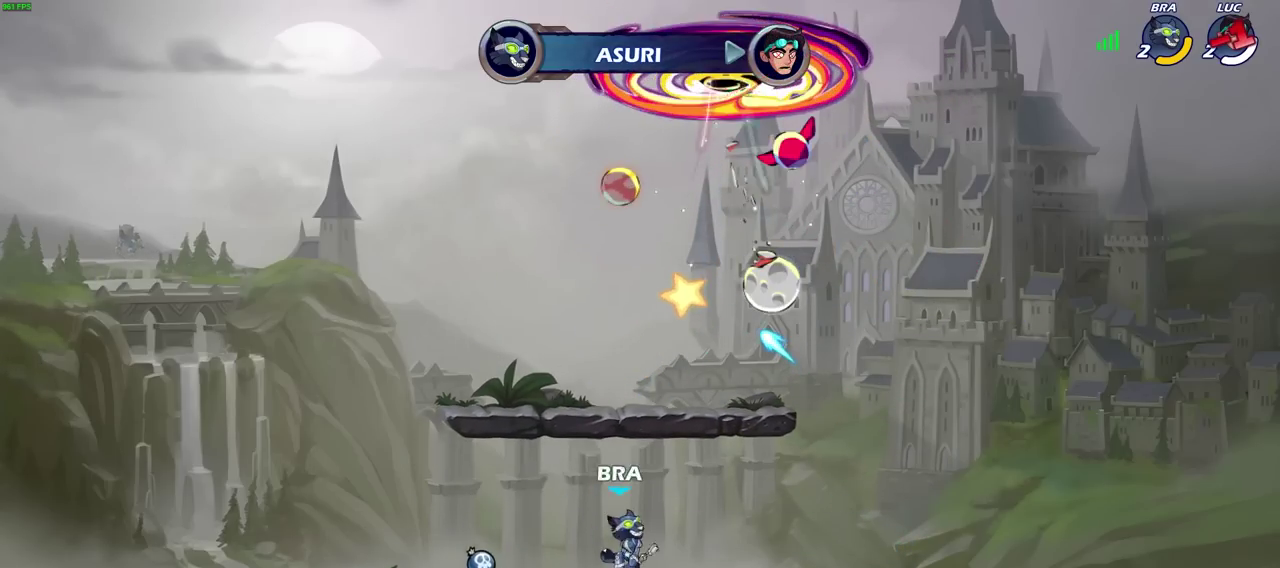
{"dt_ms": 400, "buttons": [], "left_stick": "center", "right_stick": "center", "events": []}
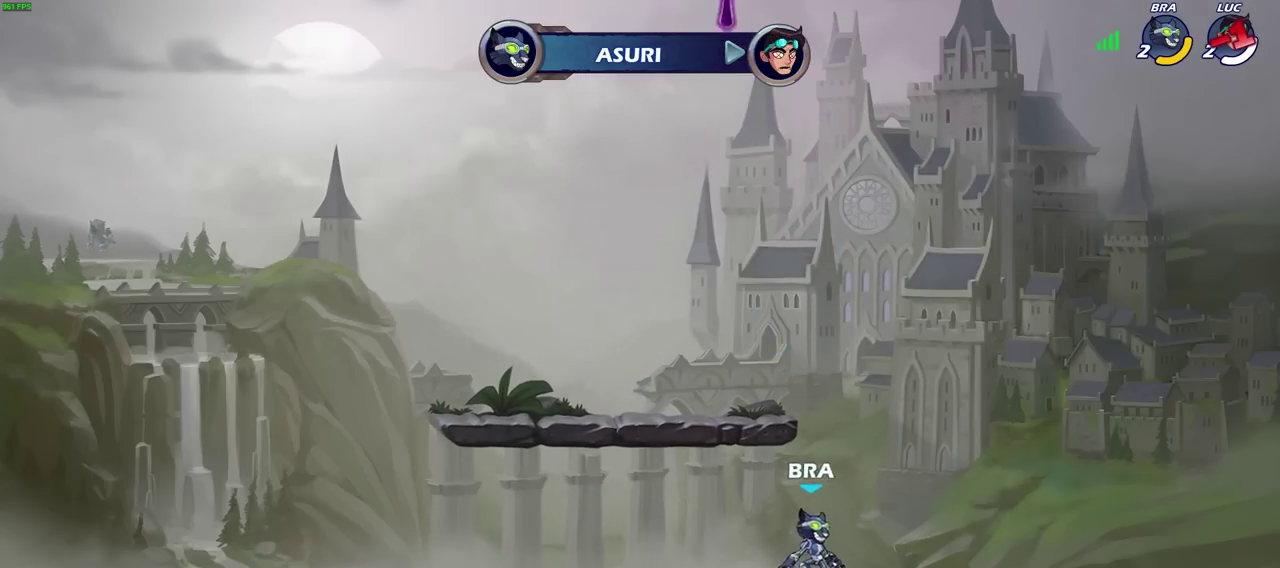
{"dt_ms": 600, "buttons": [], "left_stick": "center", "right_stick": "center", "events": []}
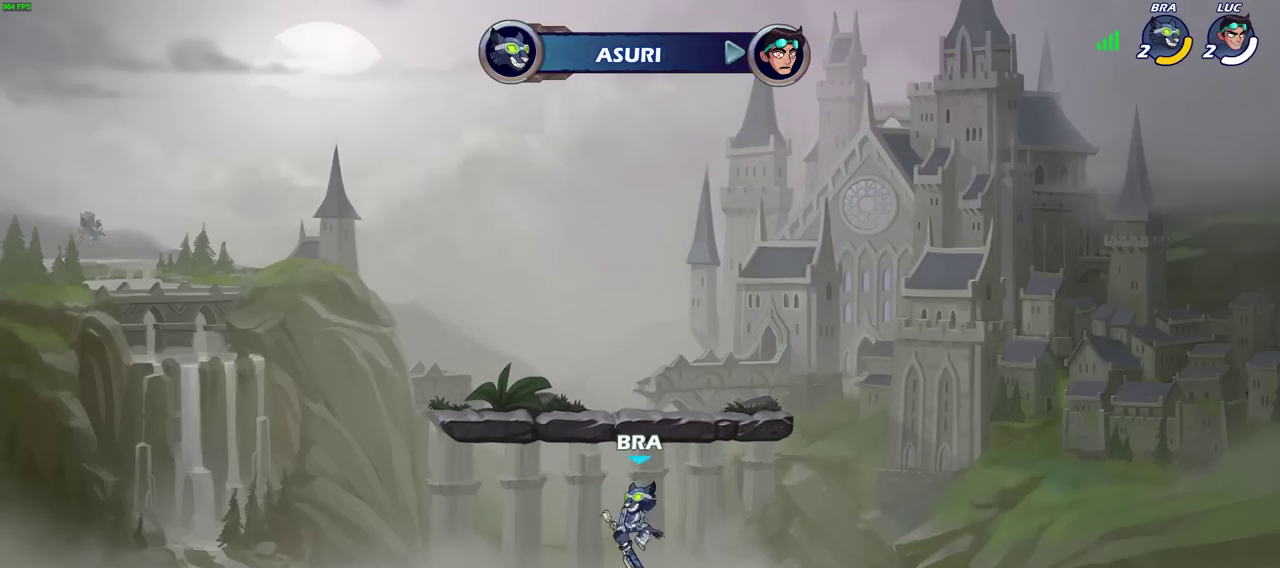
{"dt_ms": 300, "buttons": [], "left_stick": "center", "right_stick": "center", "events": []}
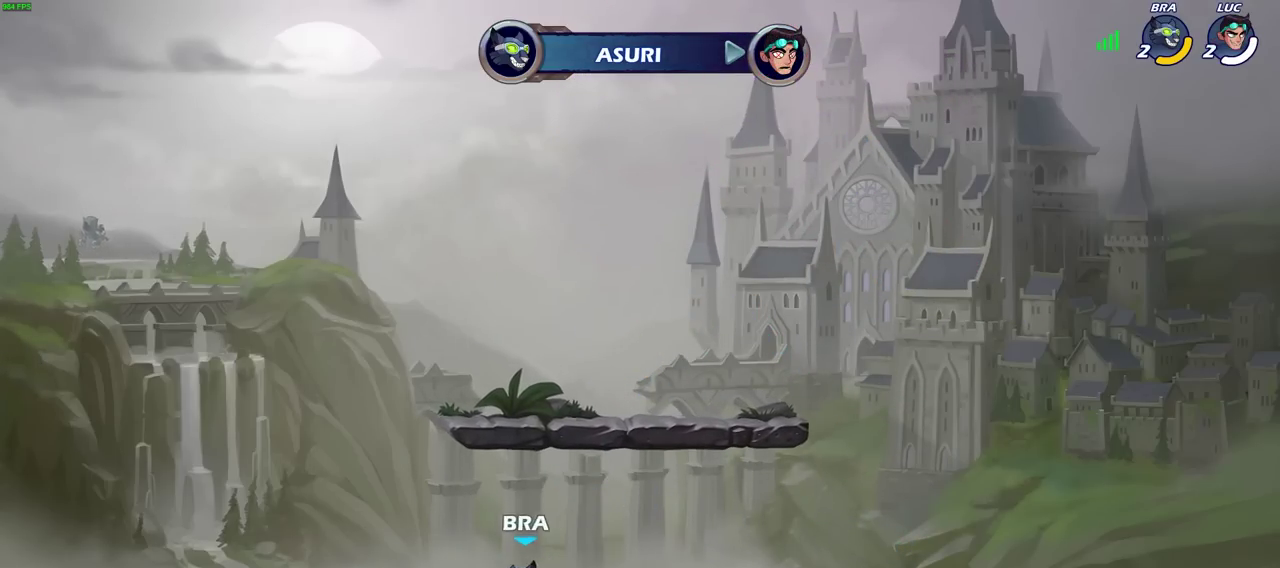
{"dt_ms": 600, "buttons": [], "left_stick": "center", "right_stick": "center", "events": []}
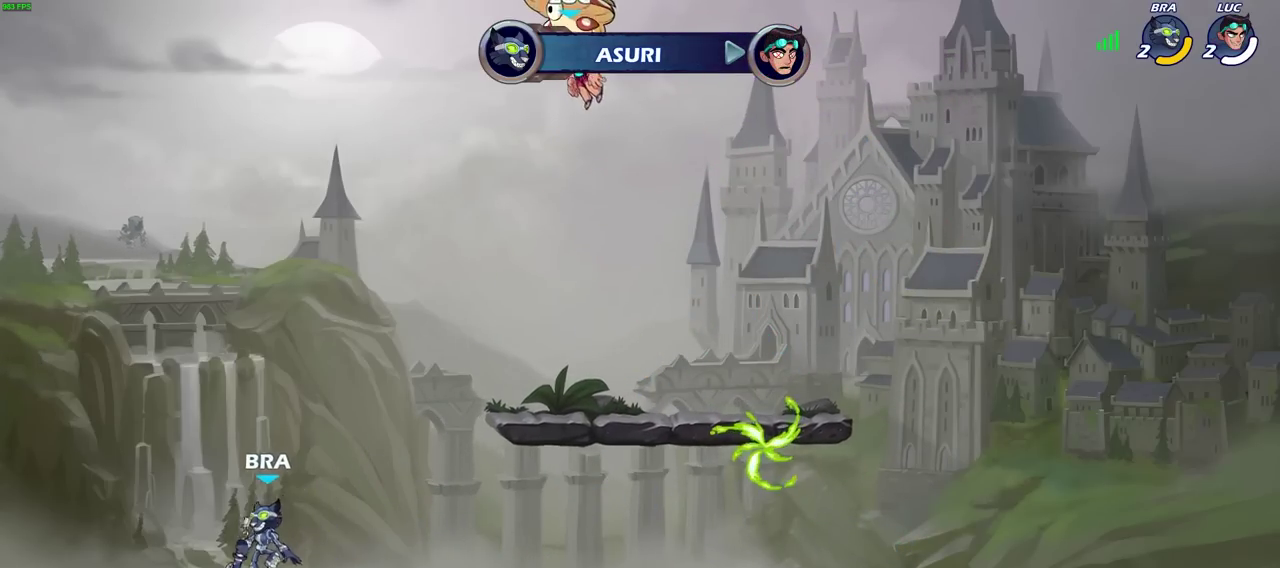
{"dt_ms": 800, "buttons": ["SELECT"], "left_stick": "center", "right_stick": "center", "events": [[733, "SELECT", "down"]]}
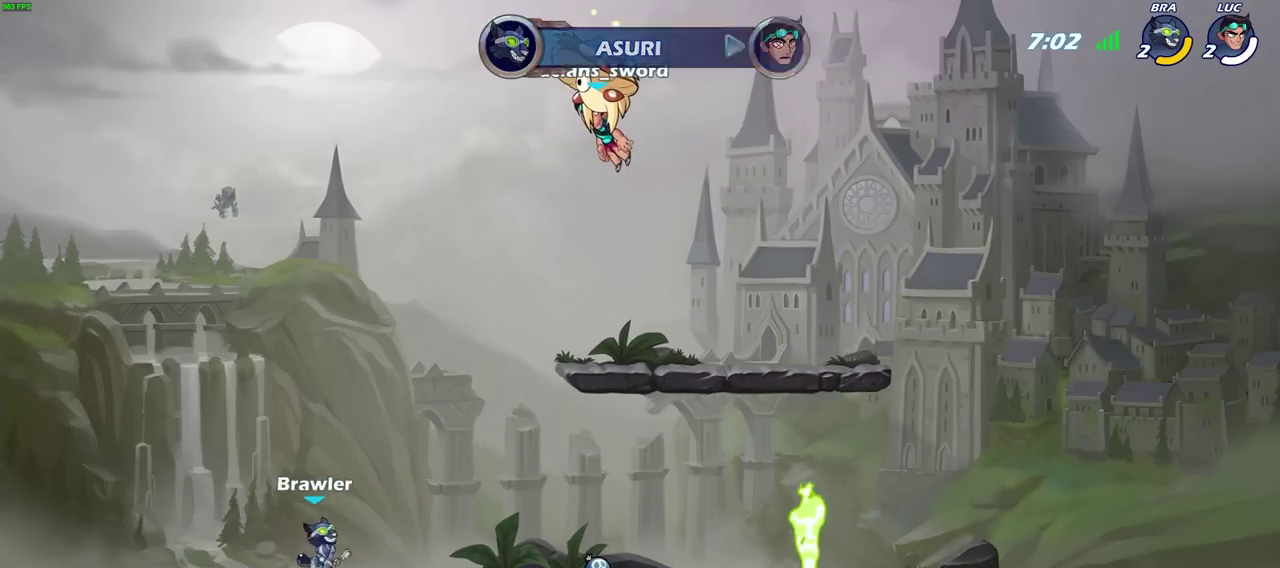
{"dt_ms": 300, "buttons": ["SELECT"], "left_stick": "center", "right_stick": "center", "events": []}
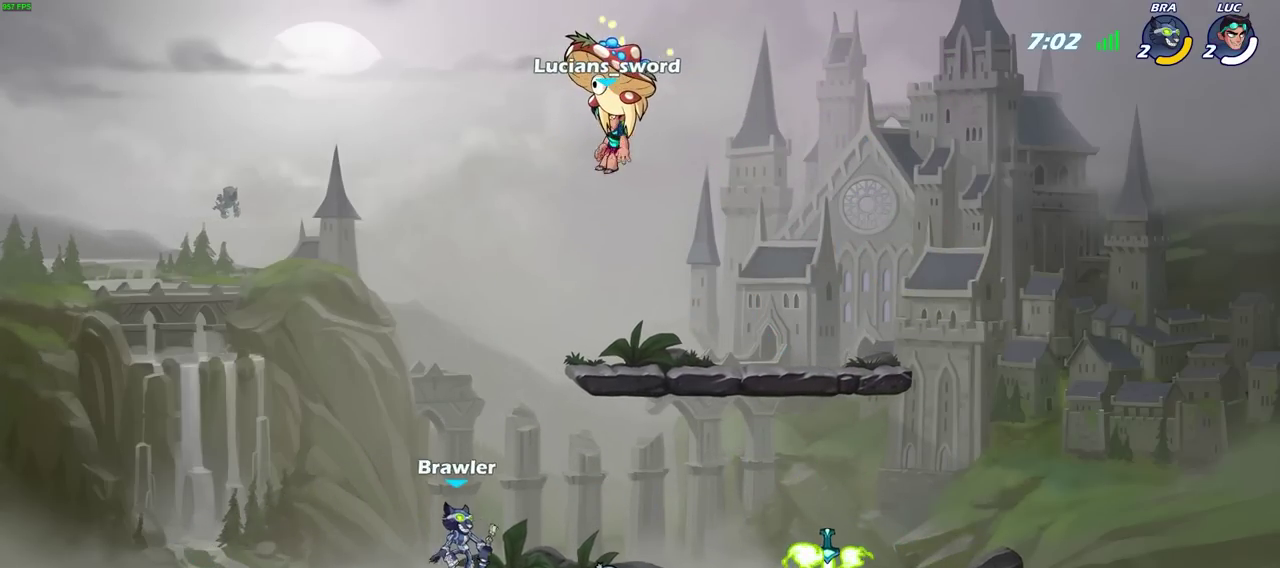
{"dt_ms": 700, "buttons": [], "left_stick": "center", "right_stick": "center", "events": [[117, "SELECT", "up"]]}